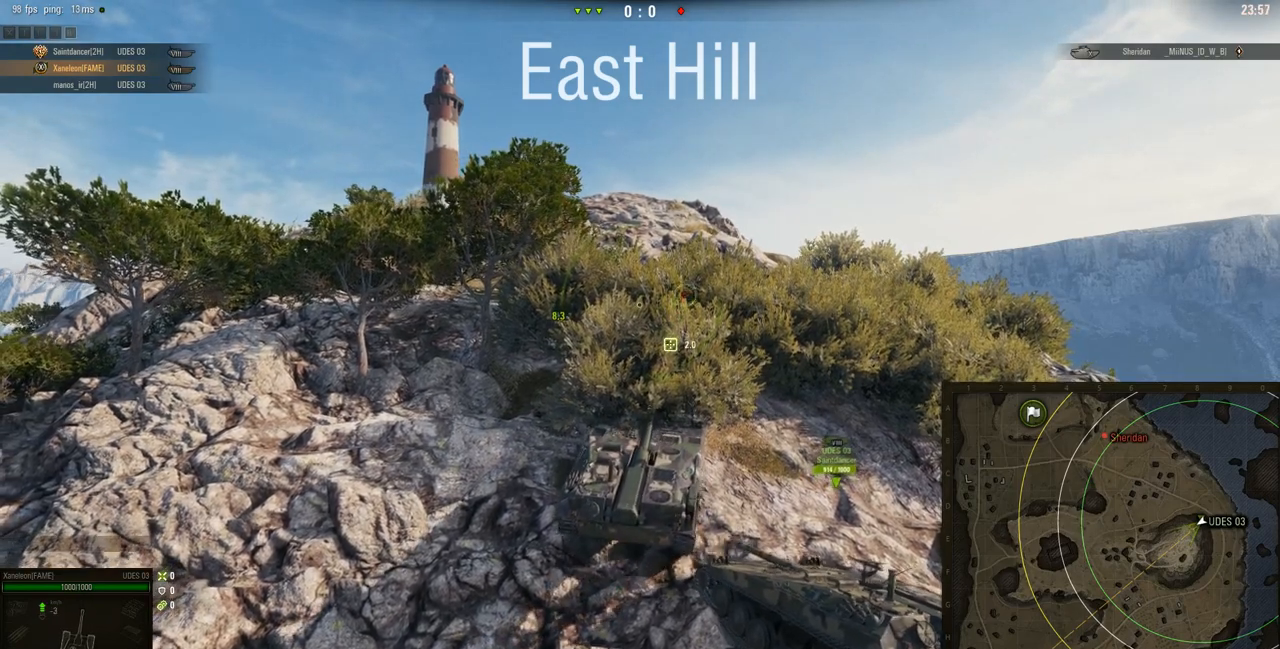
Gameplay with keyboard and mouse; each line is a JSON object with the keys and mouse buttons held at the frame after it. "events" lists presses ("down") and releases ("up") of "a", "d", "s", "w", "mouse_left" and "mouse_right" between this image and that frame as [ms after this image, input, new state], when the widget could be followed in between. "mouse_left", "mouse_right" = the "left", "right" buttons of the "mouse" list. No other keys are recorded. Mouse movement is not recorded. Not read: mouse_wheel.
{"keys": [], "mouse": ["right"], "events": []}
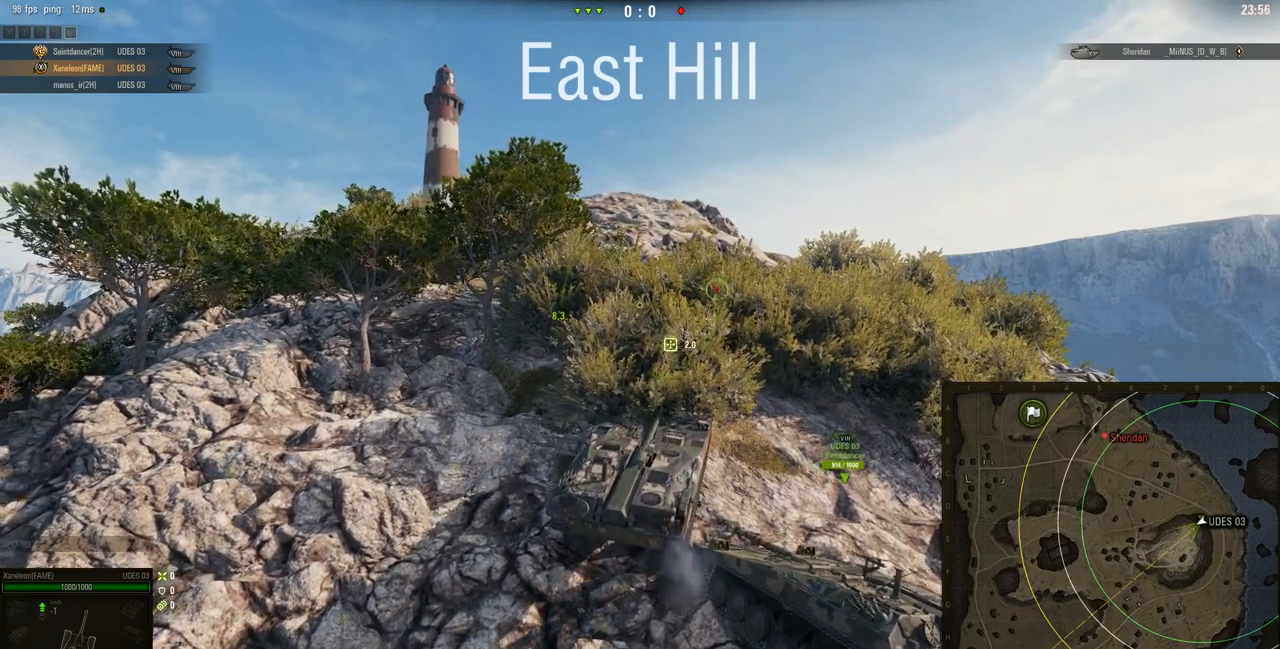
{"keys": [], "mouse": ["right"], "events": []}
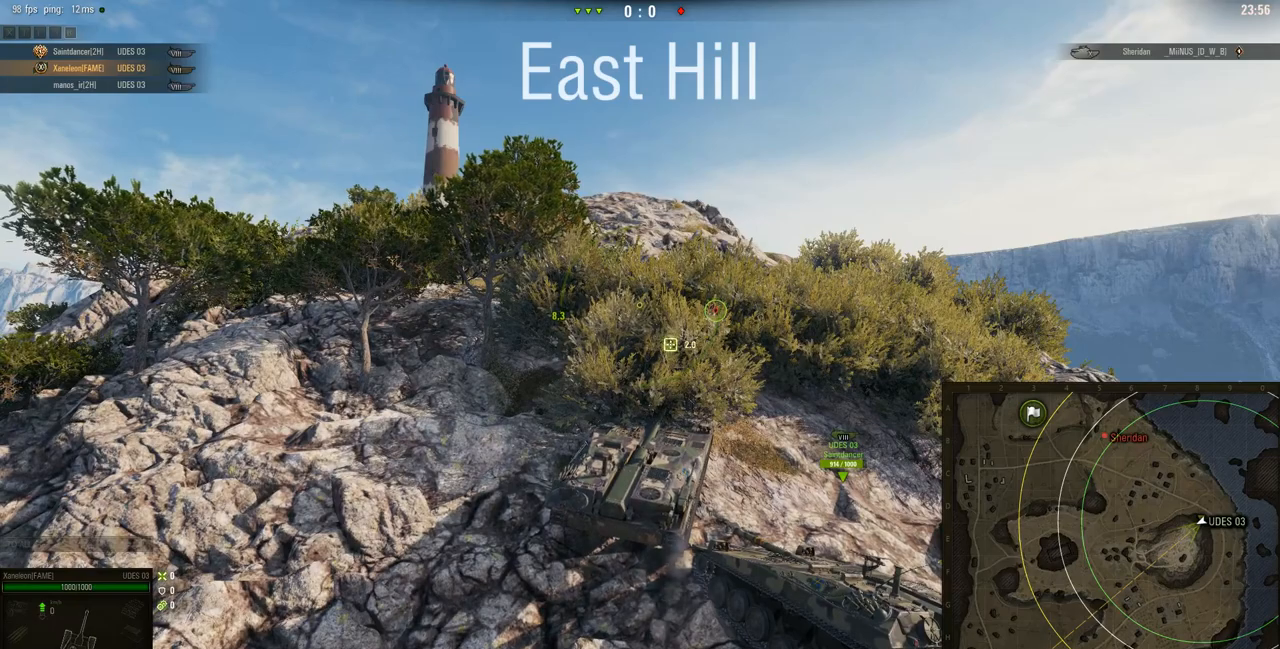
{"keys": [], "mouse": ["right"], "events": []}
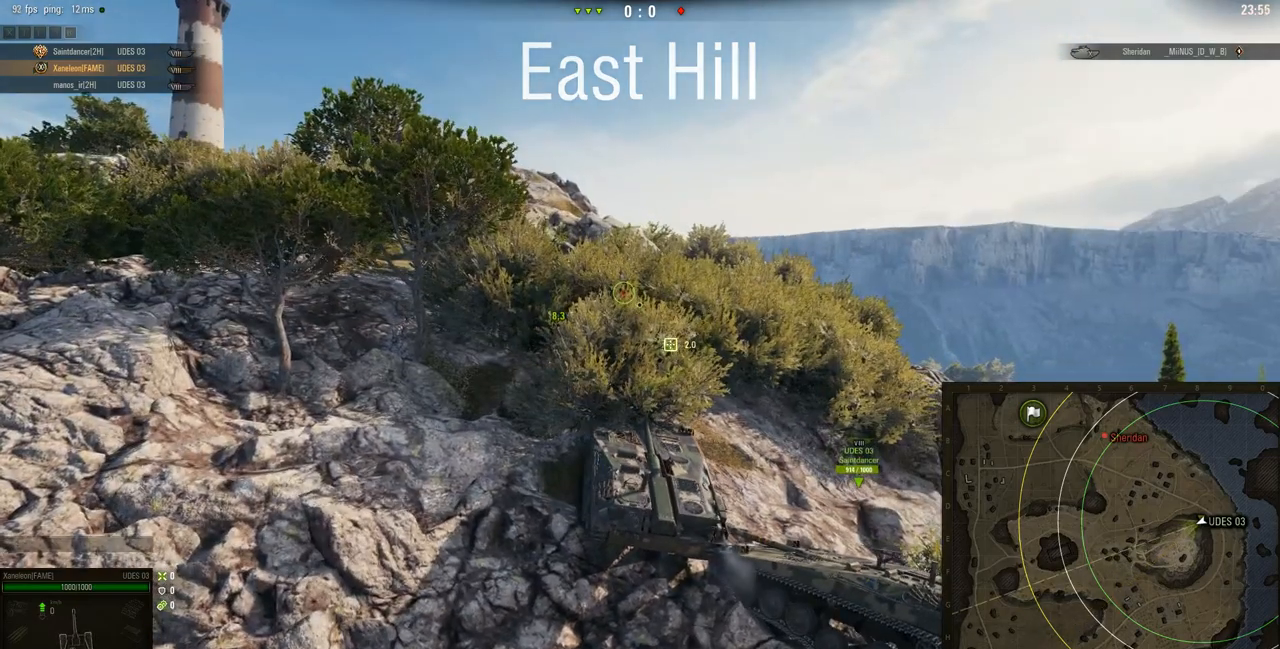
{"keys": [], "mouse": ["right"], "events": []}
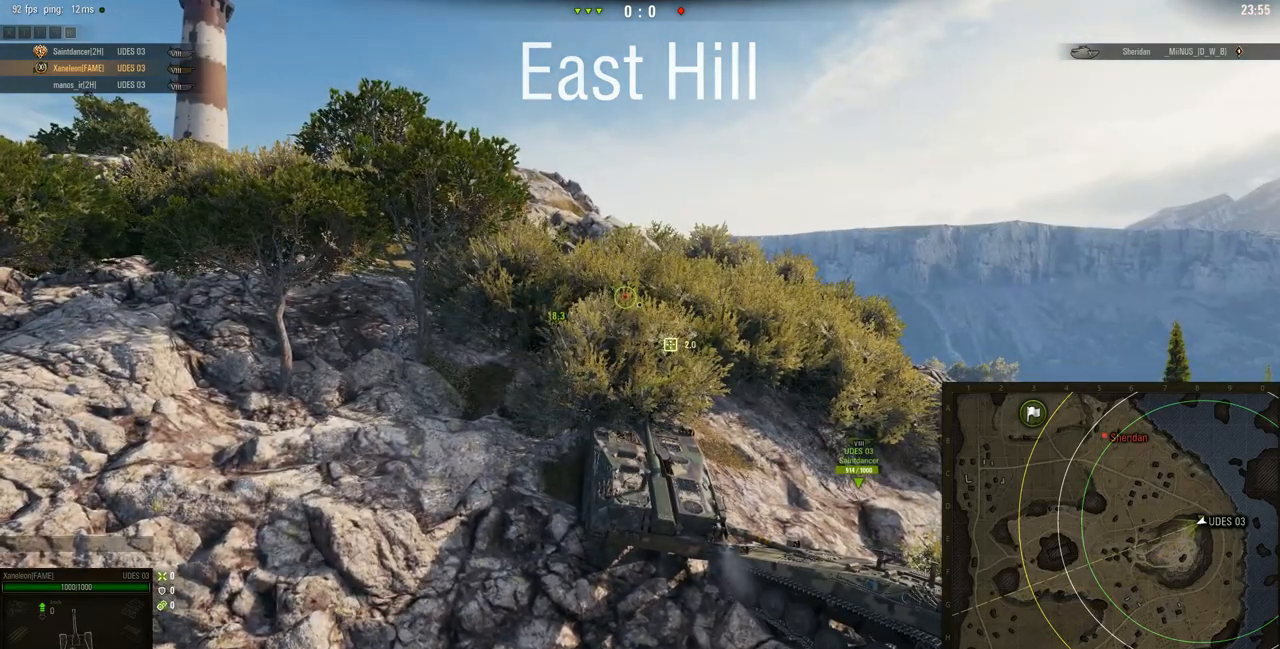
{"keys": [], "mouse": ["right"], "events": []}
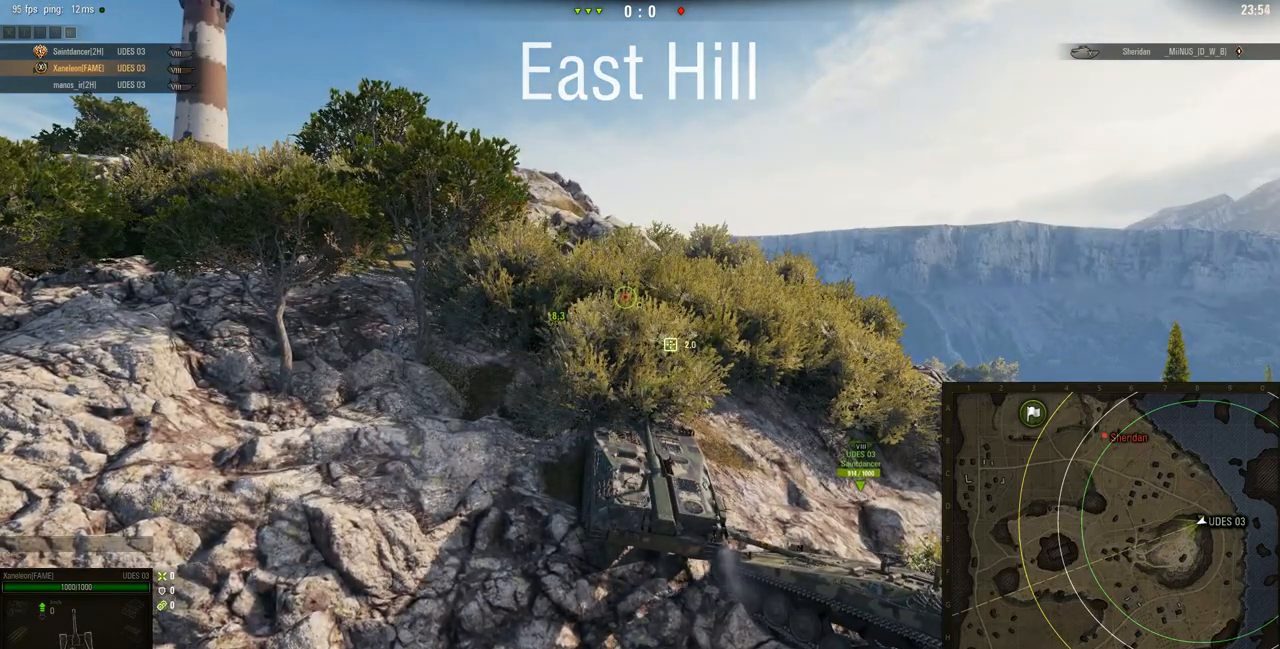
{"keys": [], "mouse": ["right"], "events": []}
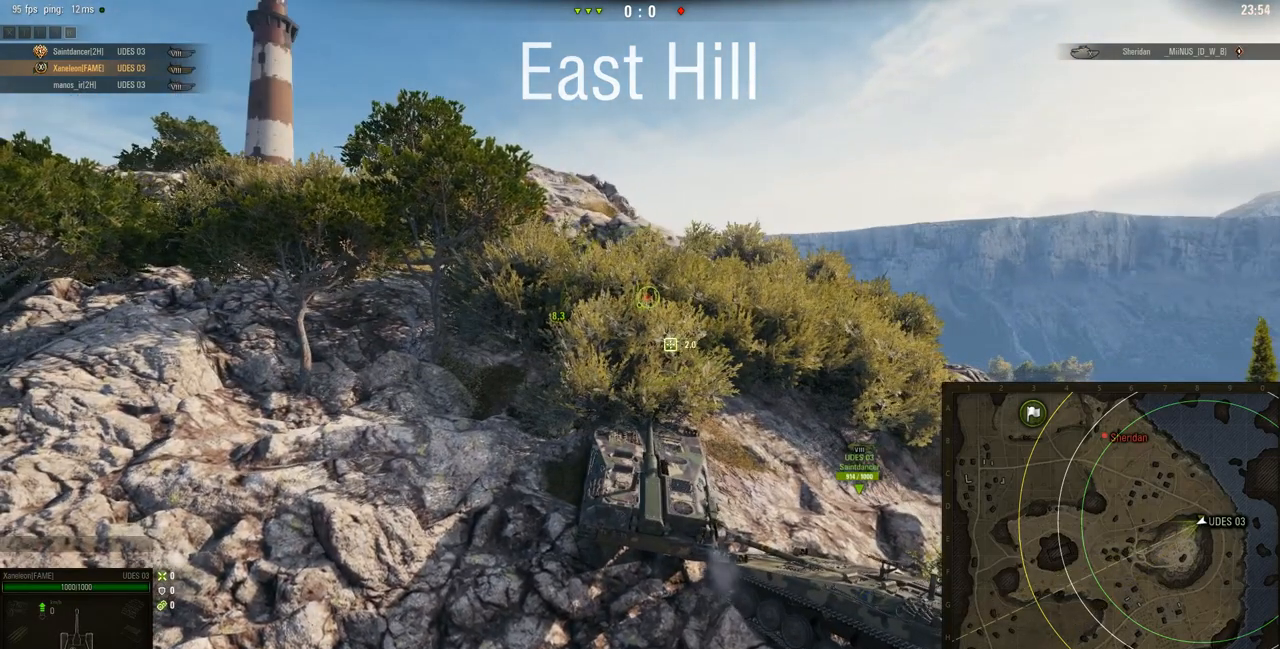
{"keys": [], "mouse": [], "events": [[67, "mouse_right", "up"]]}
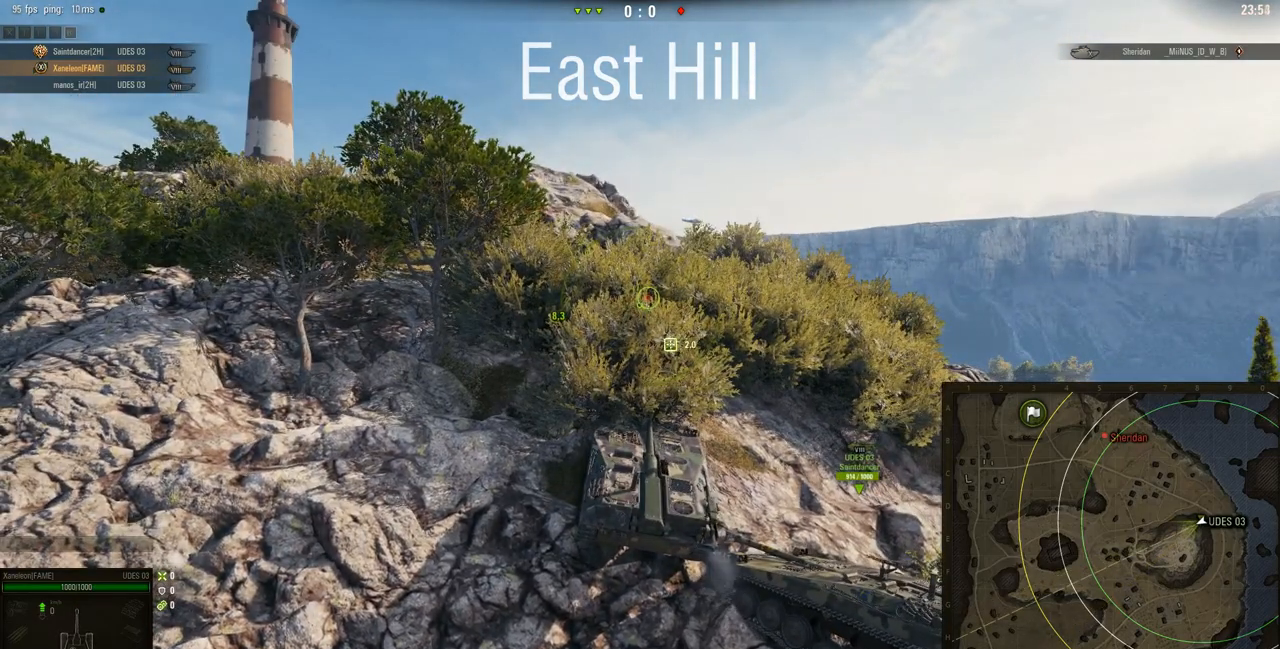
{"keys": [], "mouse": ["right"], "events": [[367, "mouse_right", "down"]]}
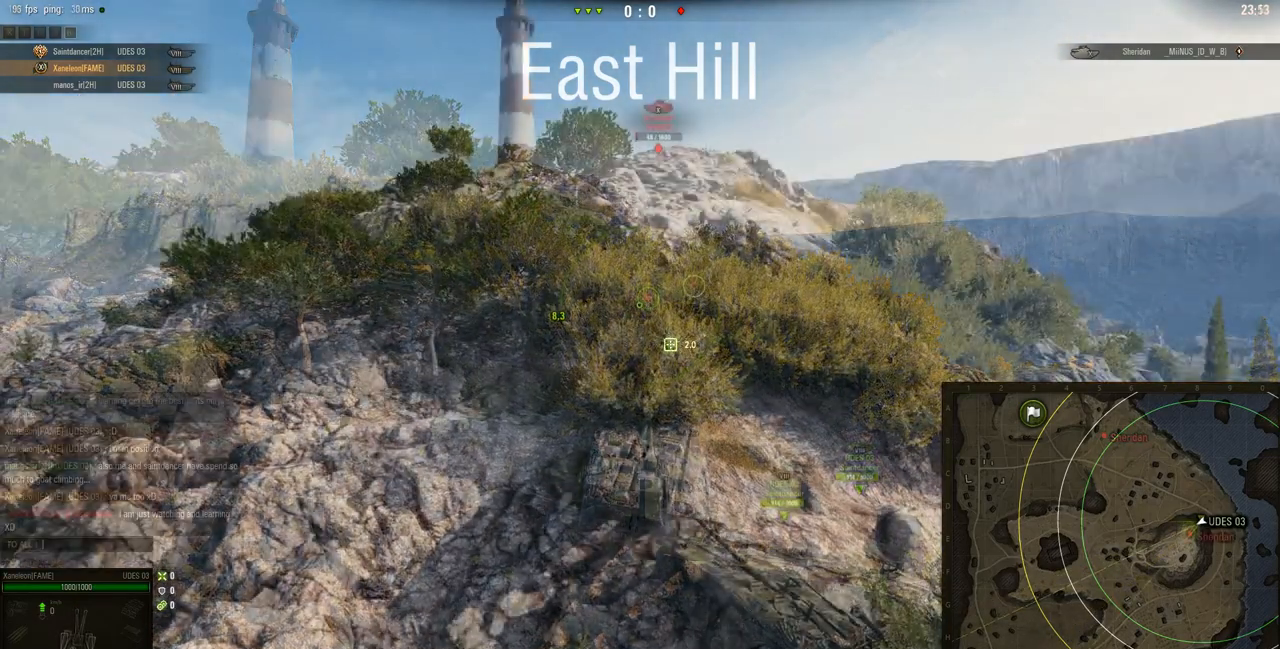
{"keys": [], "mouse": ["right"], "events": []}
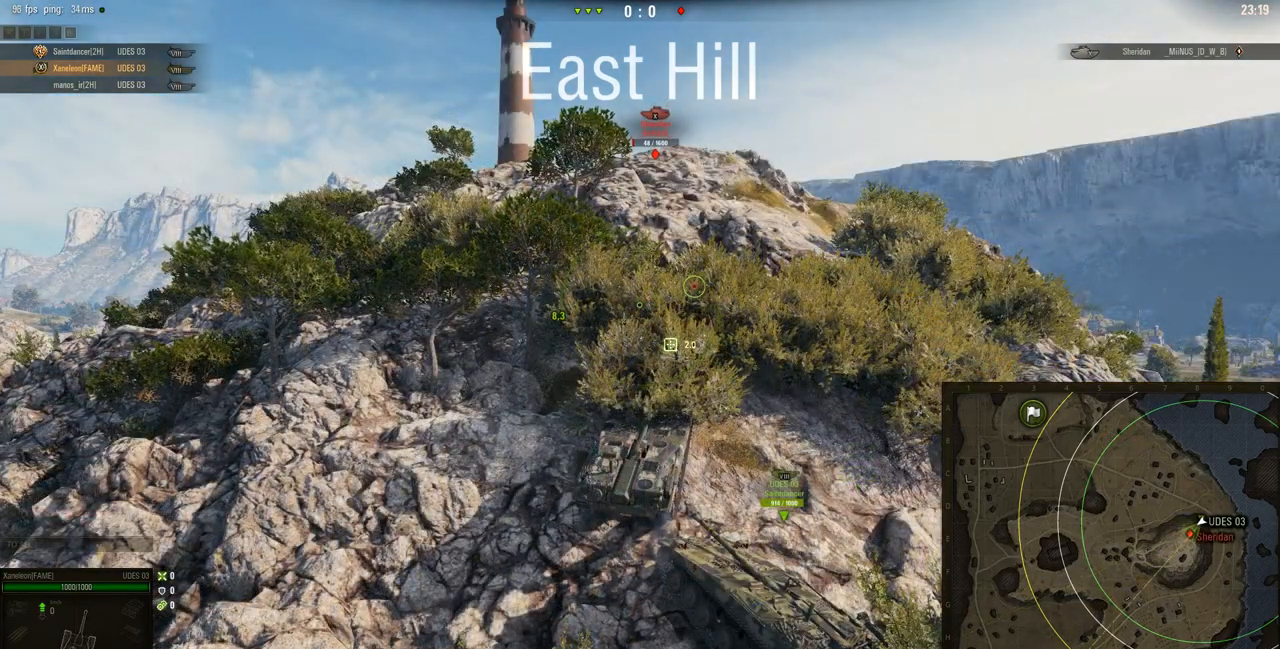
{"keys": [], "mouse": ["right"], "events": [[66, "a", "down"], [367, "a", "up"]]}
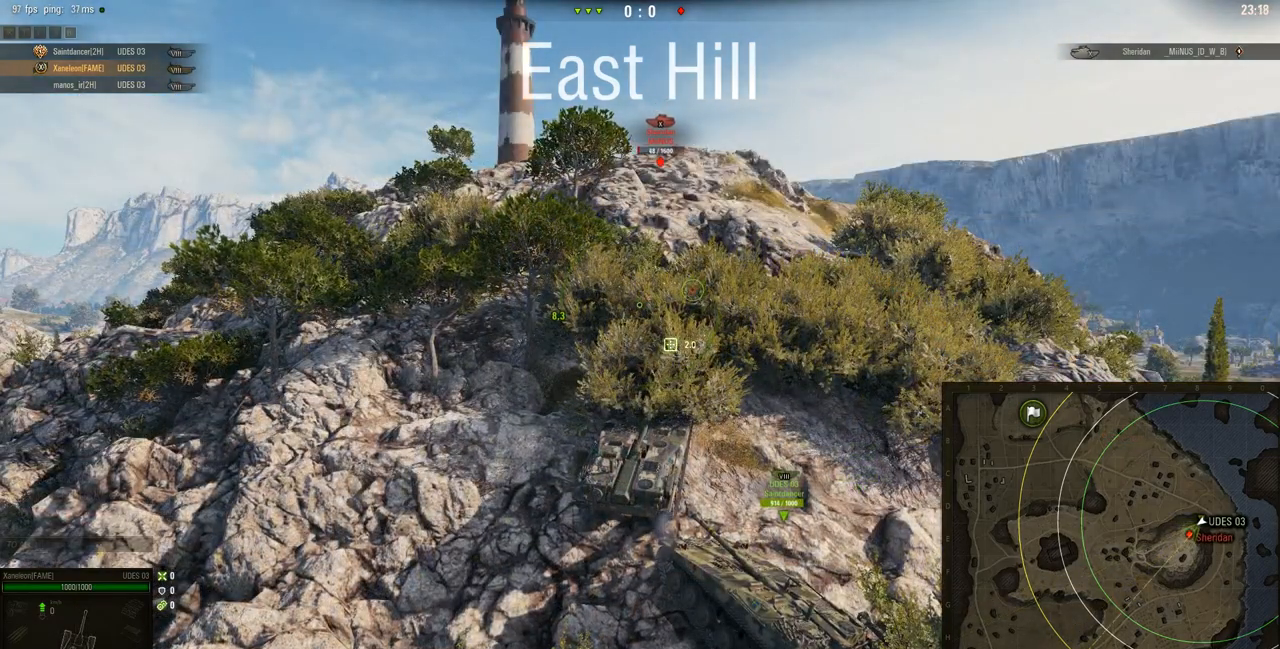
{"keys": ["a"], "mouse": ["right"], "events": [[501, "a", "down"]]}
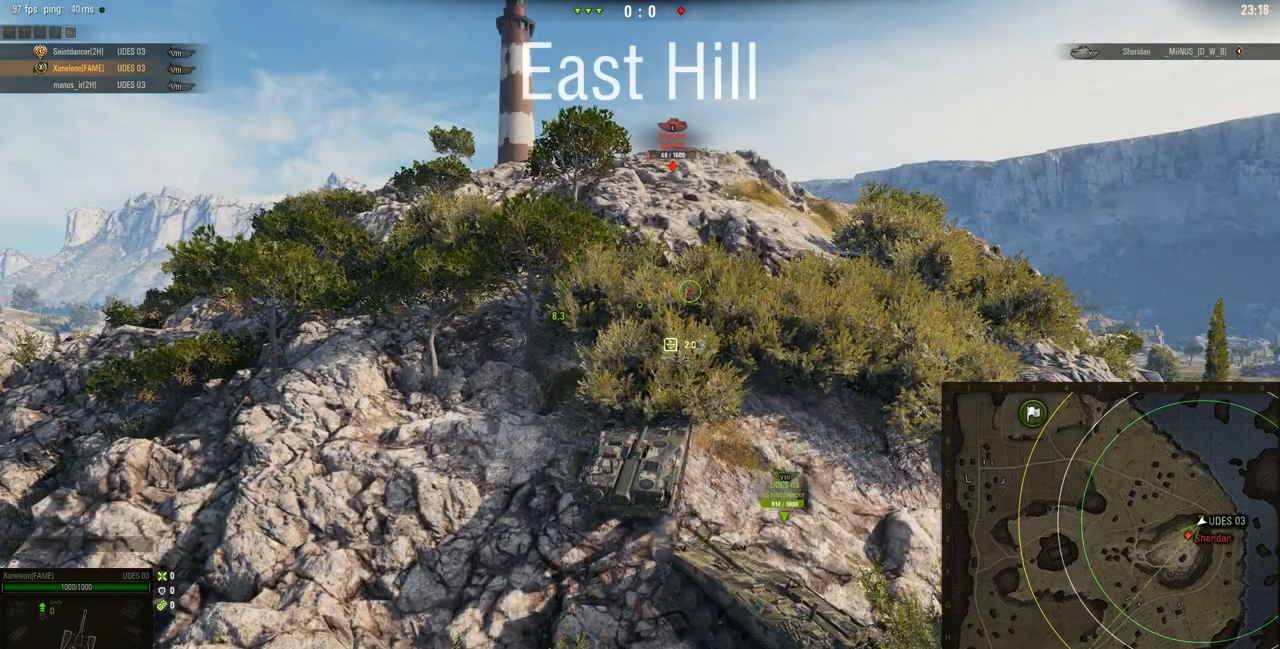
{"keys": [], "mouse": ["right"], "events": [[233, "a", "up"]]}
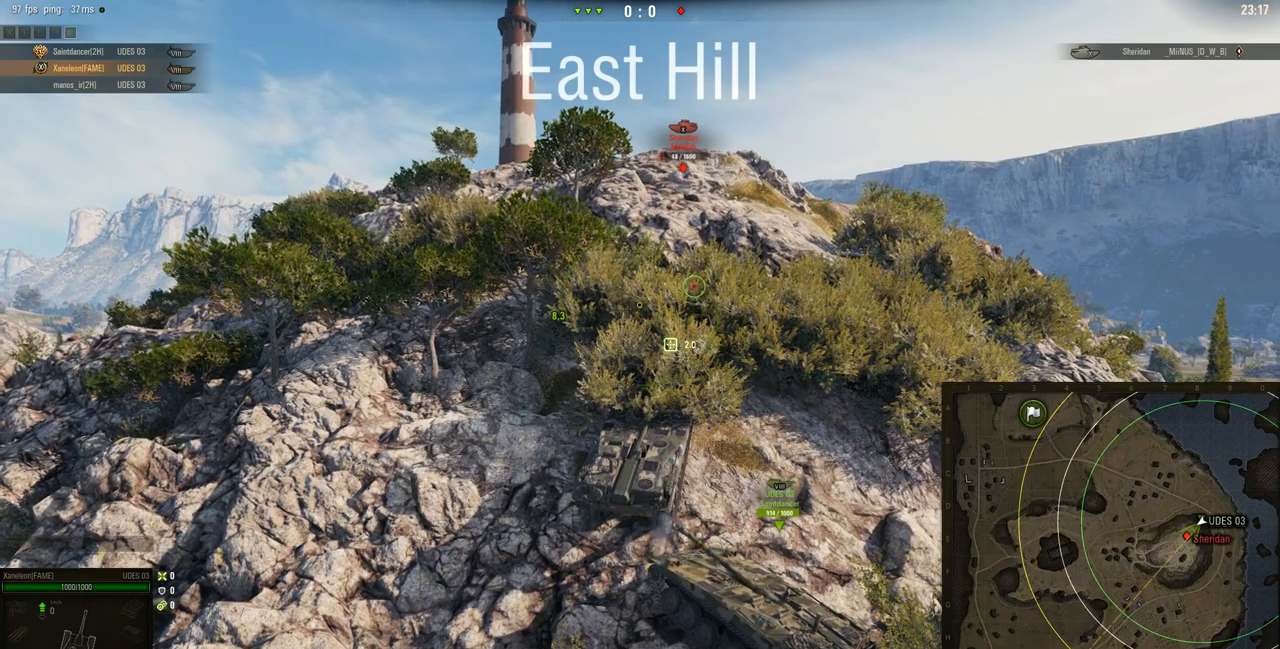
{"keys": [], "mouse": ["right"], "events": []}
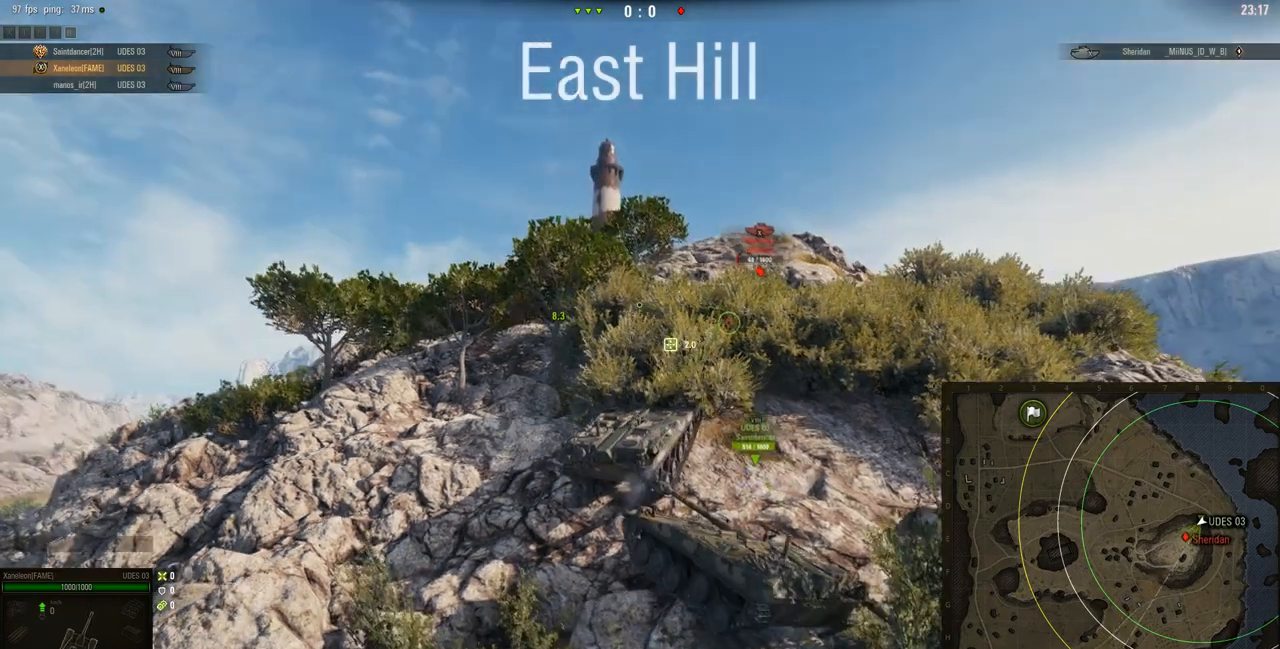
{"keys": [], "mouse": ["right"], "events": []}
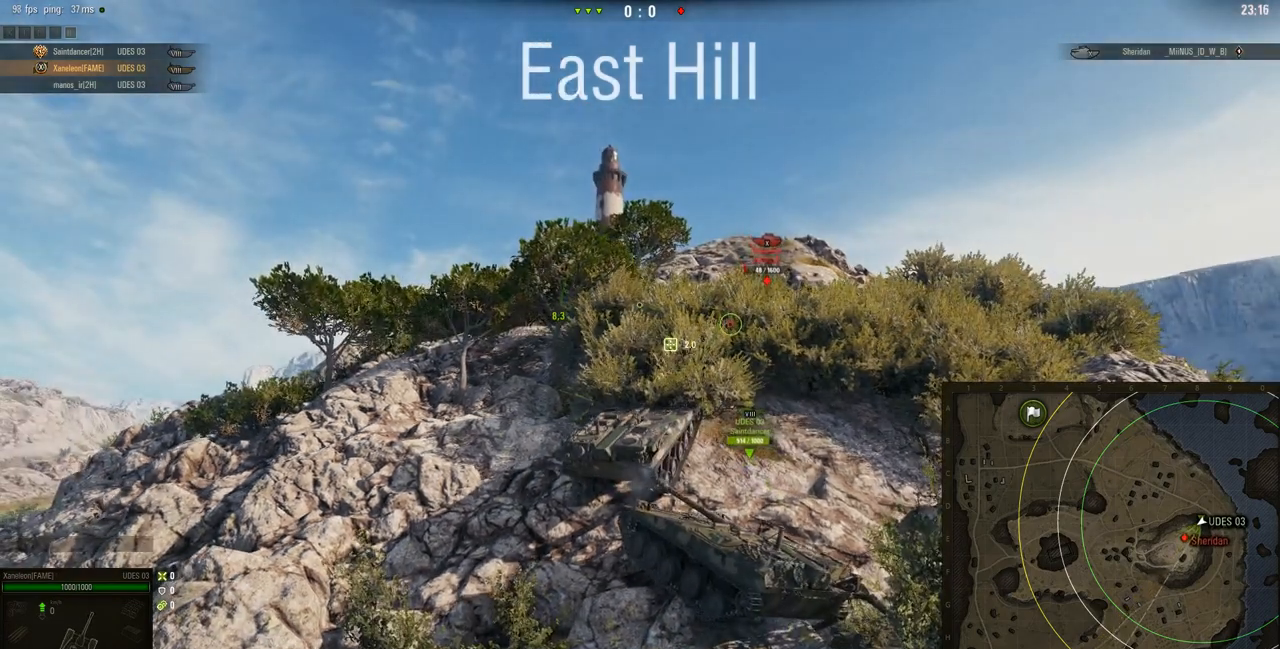
{"keys": [], "mouse": [], "events": [[184, "mouse_right", "up"]]}
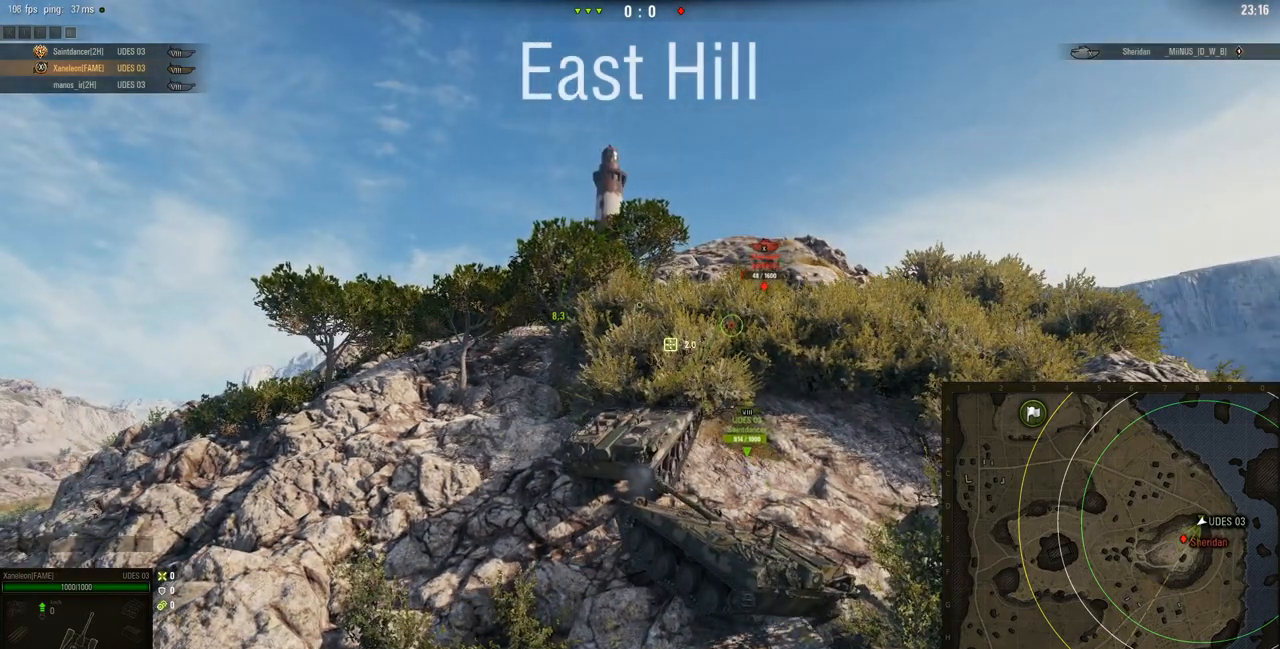
{"keys": [], "mouse": [], "events": []}
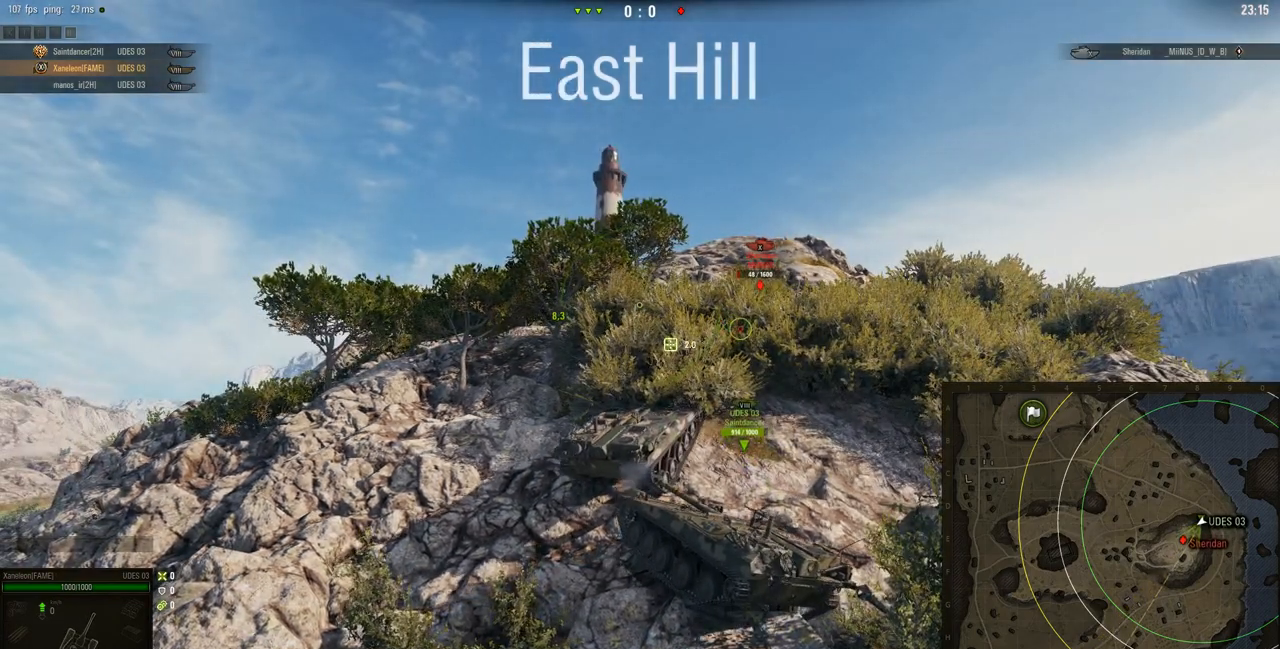
{"keys": [], "mouse": [], "events": []}
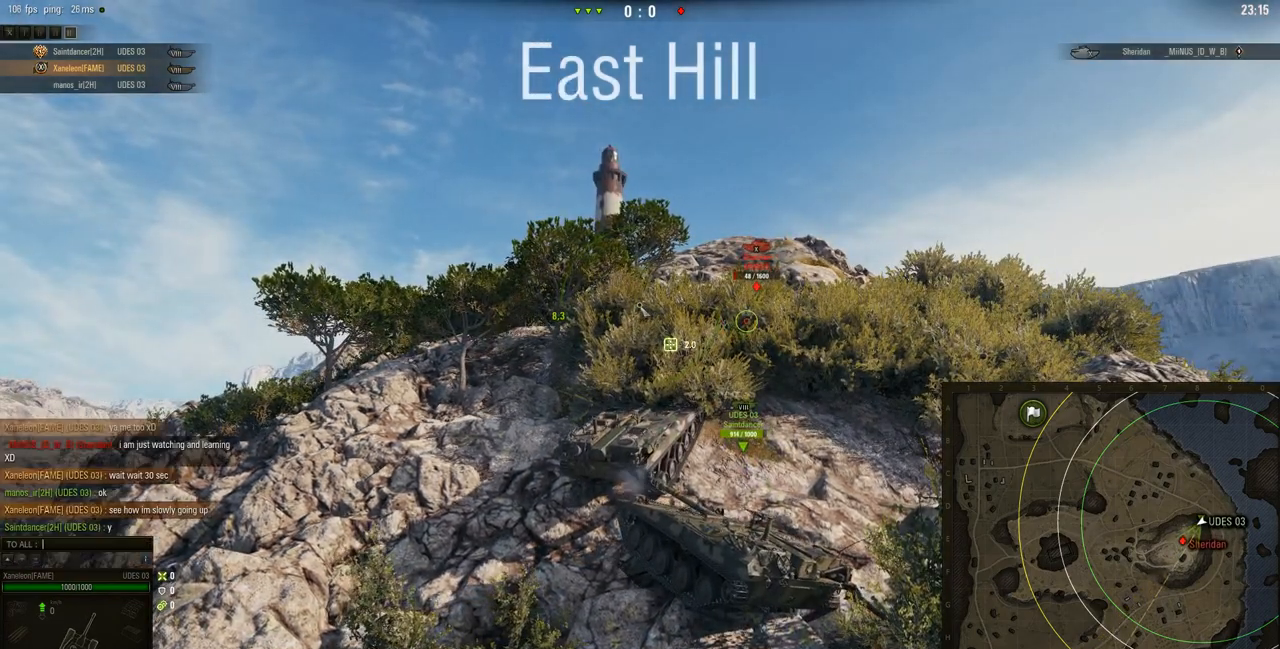
{"keys": ["a", "s"], "mouse": [], "events": [[367, "s", "down"], [417, "a", "down"]]}
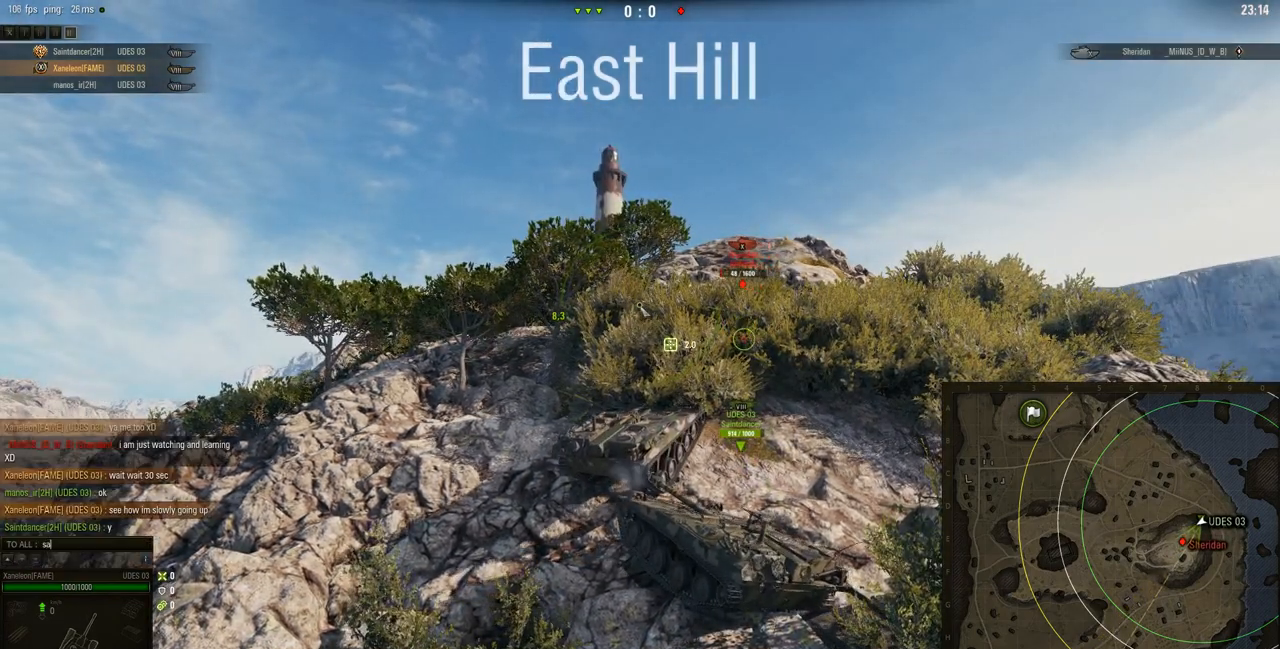
{"keys": [], "mouse": [], "events": [[17, "s", "up"], [50, "a", "up"]]}
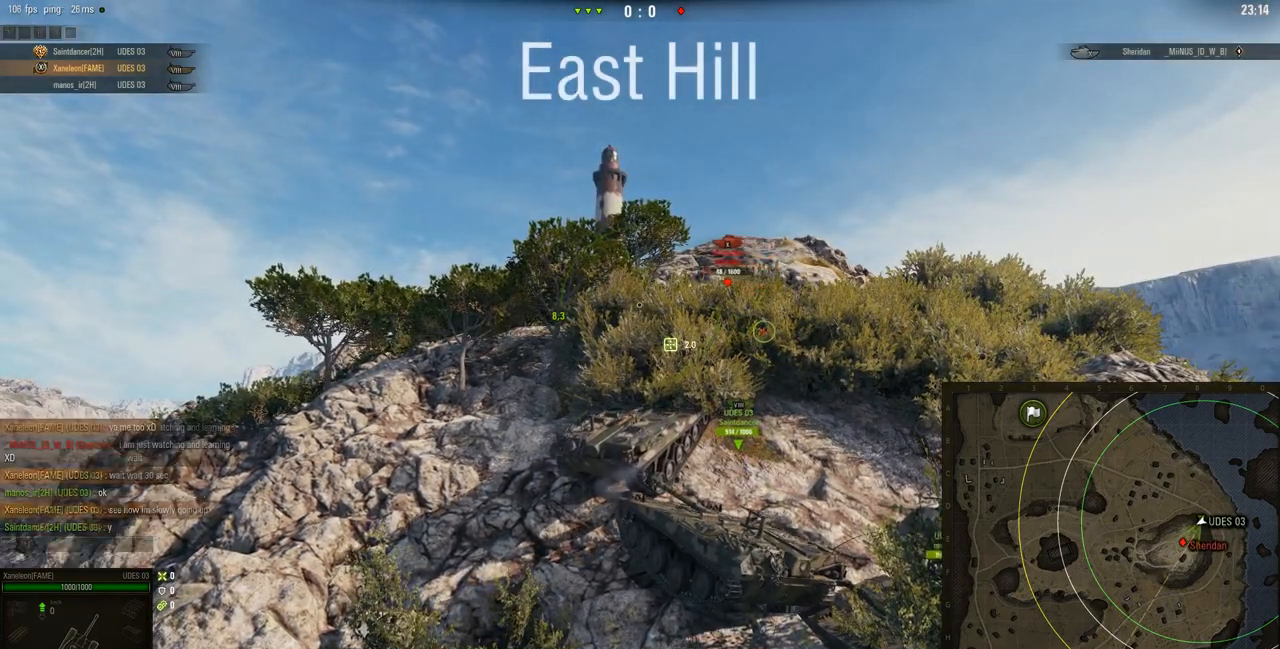
{"keys": [], "mouse": [], "events": []}
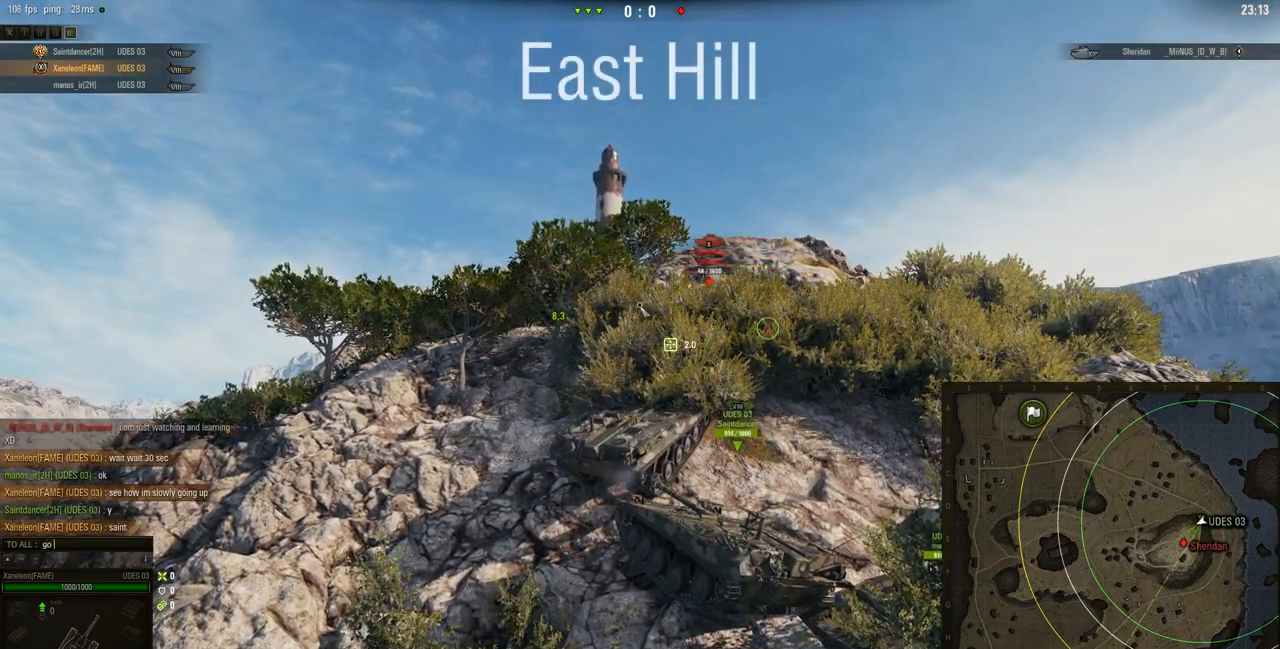
{"keys": [], "mouse": [], "events": []}
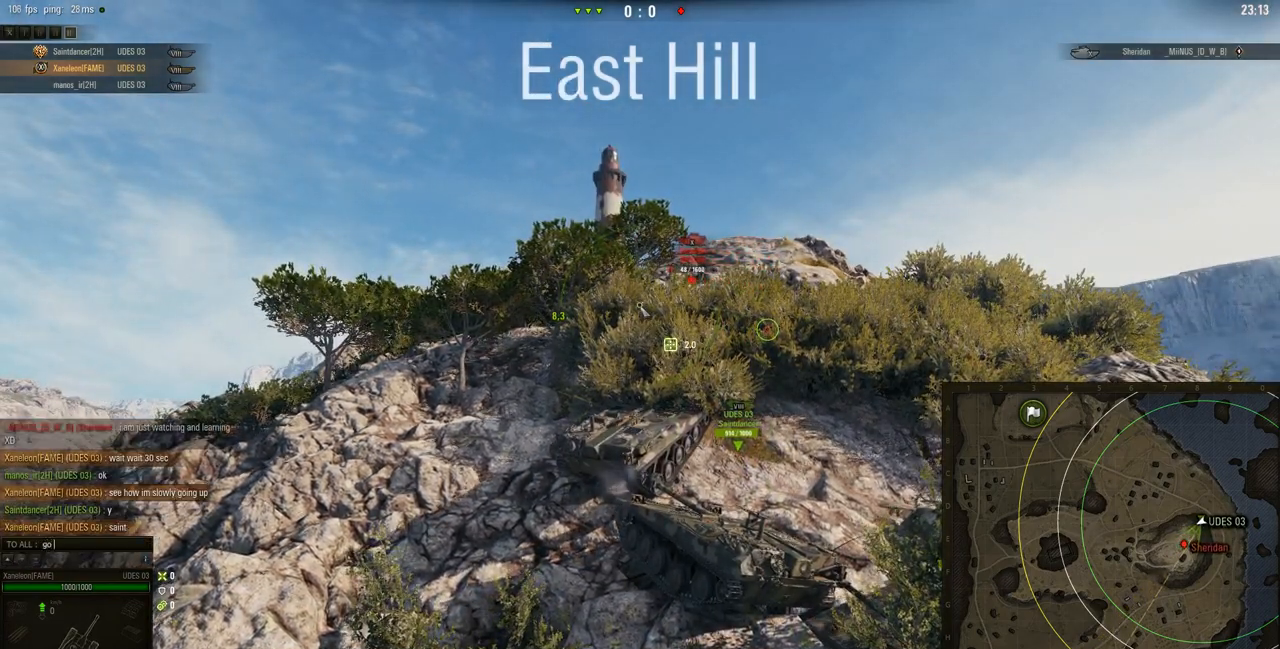
{"keys": [], "mouse": [], "events": []}
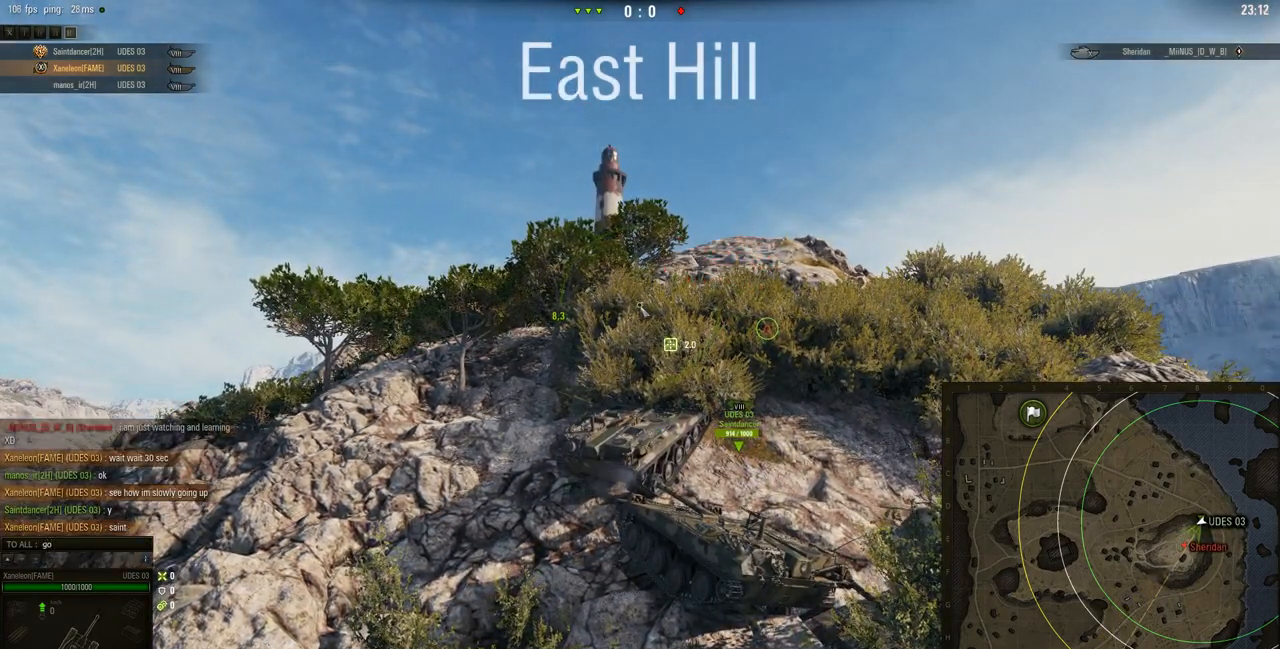
{"keys": [], "mouse": [], "events": []}
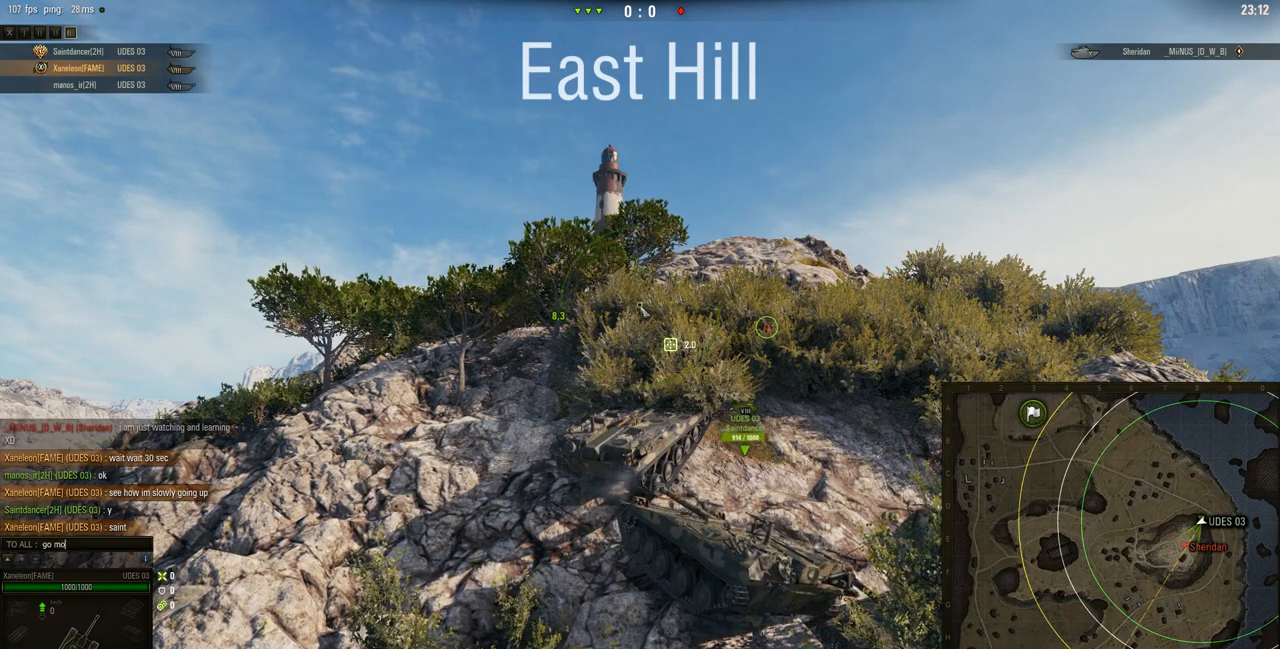
{"keys": [], "mouse": [], "events": []}
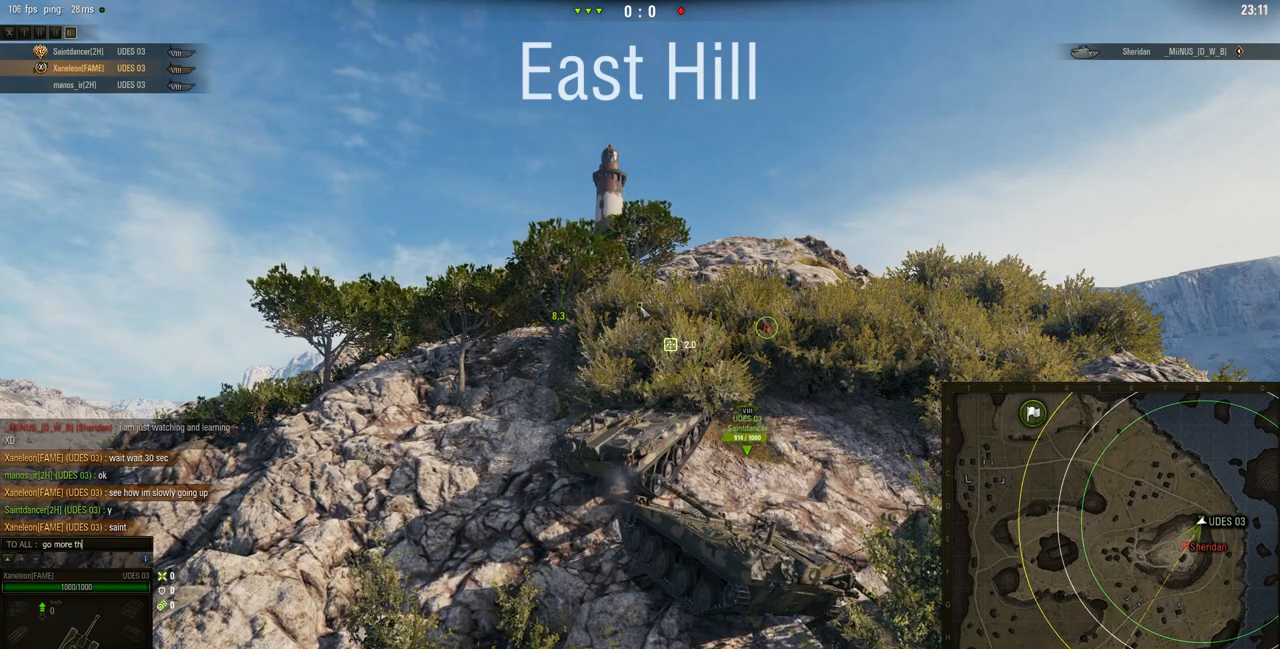
{"keys": [], "mouse": [], "events": []}
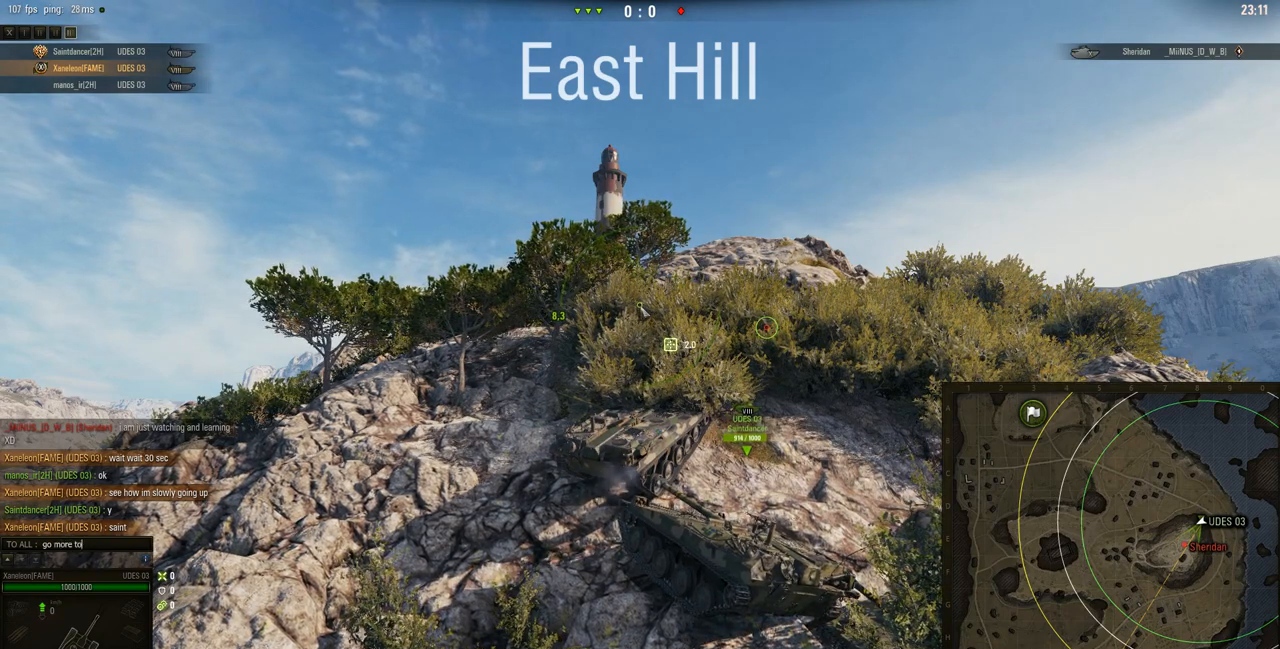
{"keys": [], "mouse": [], "events": []}
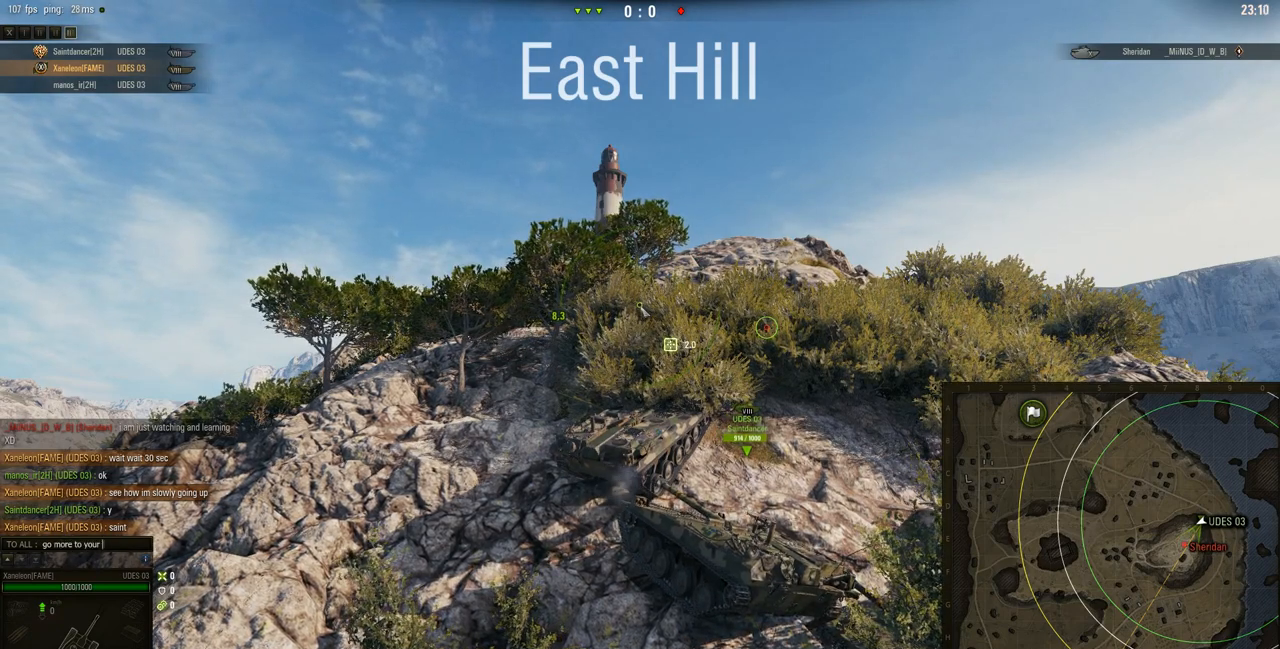
{"keys": [], "mouse": [], "events": [[417, "d", "down"], [467, "d", "up"]]}